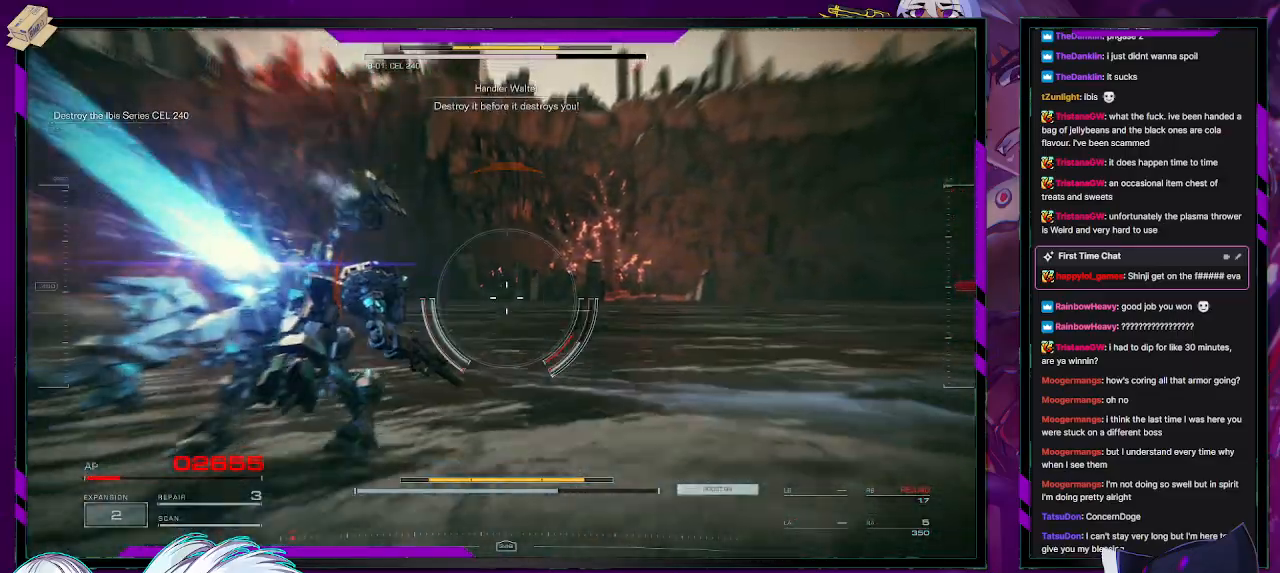
Gameplay with a controller (Xbox layout); each line is a JSON object with the inputs held at the frame after it. "events" lists button and stick changes between this image and that frame as [ms after this image, input, new state], when the widget could be followed in between.
{"buttons": ["R2"], "left_stick": "up", "right_stick": "left", "events": [[317, "L1", "down"], [383, "L1", "up"], [500, "right_stick", "left"]]}
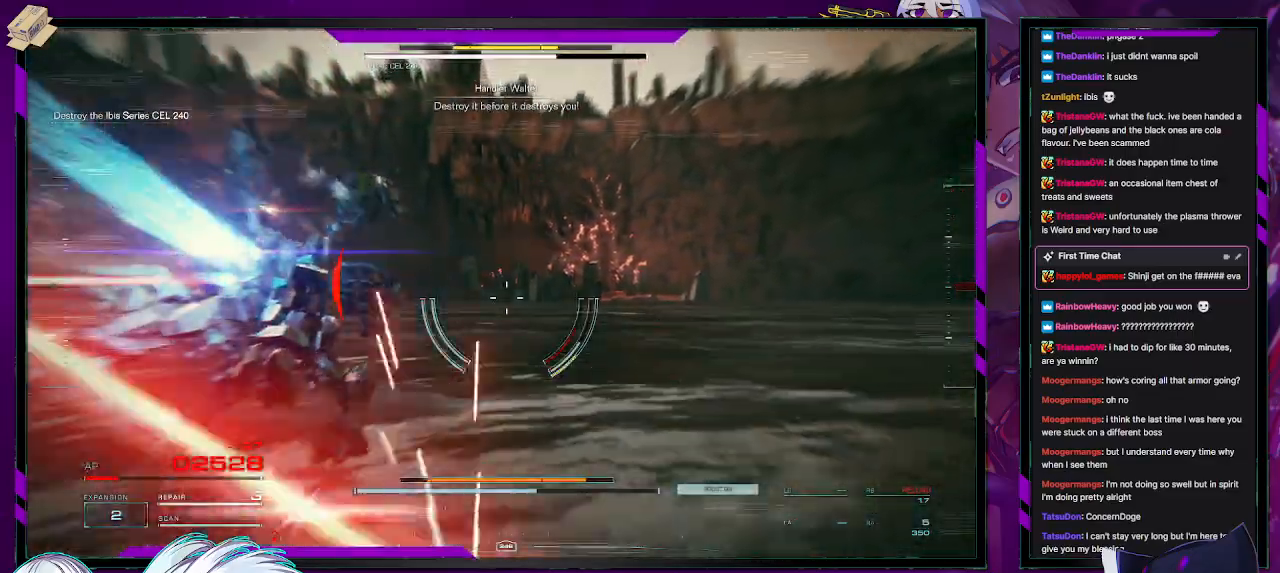
{"buttons": ["L2", "R2"], "left_stick": "left", "right_stick": "left", "events": [[200, "L2", "down"], [317, "left_stick", "up-left"], [417, "left_stick", "left"]]}
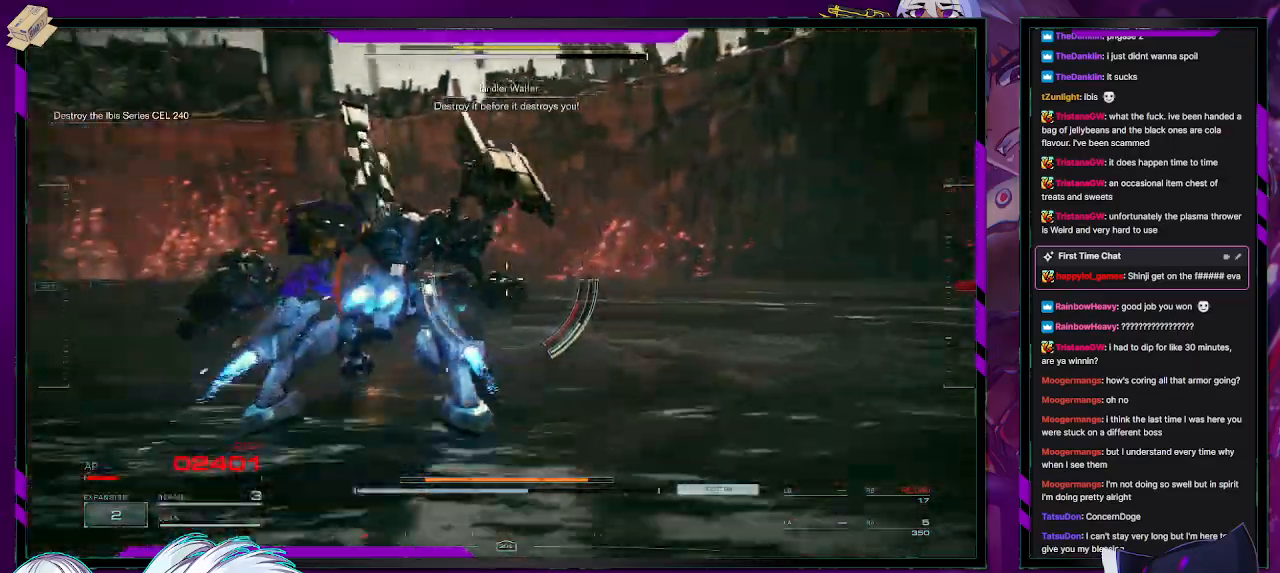
{"buttons": ["L2", "R2"], "left_stick": "up-left", "right_stick": "left", "events": [[17, "left_stick", "down-left"], [383, "left_stick", "up-left"]]}
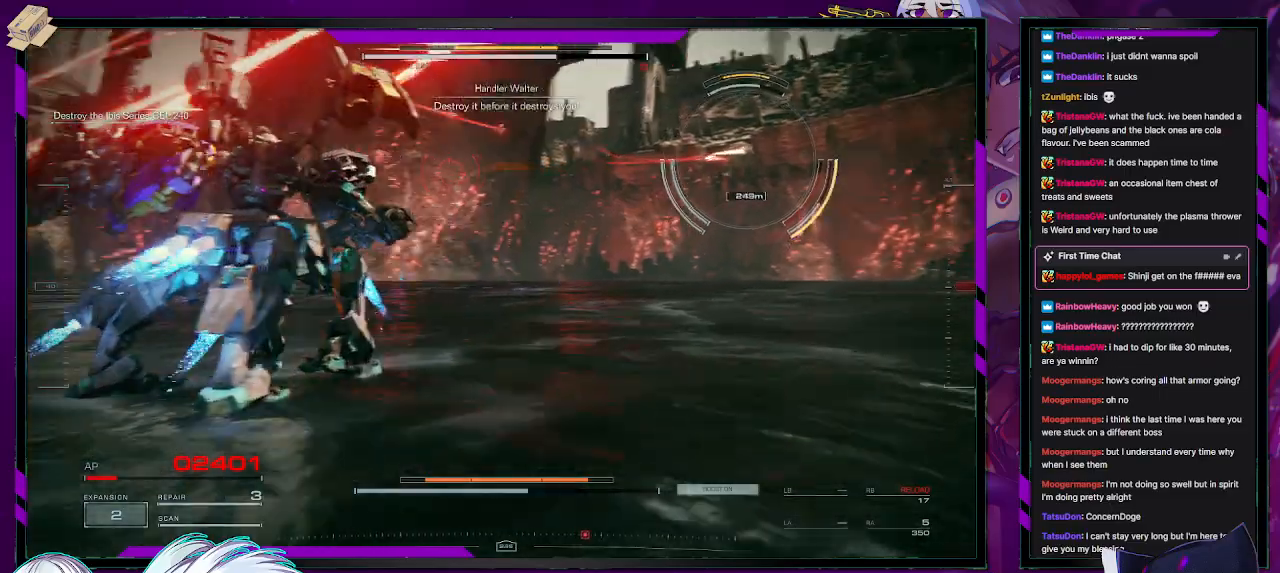
{"buttons": ["L2", "R2"], "left_stick": "up", "right_stick": "right", "events": [[67, "right_stick", "center"], [250, "right_stick", "up"], [367, "right_stick", "right"], [417, "left_stick", "up"]]}
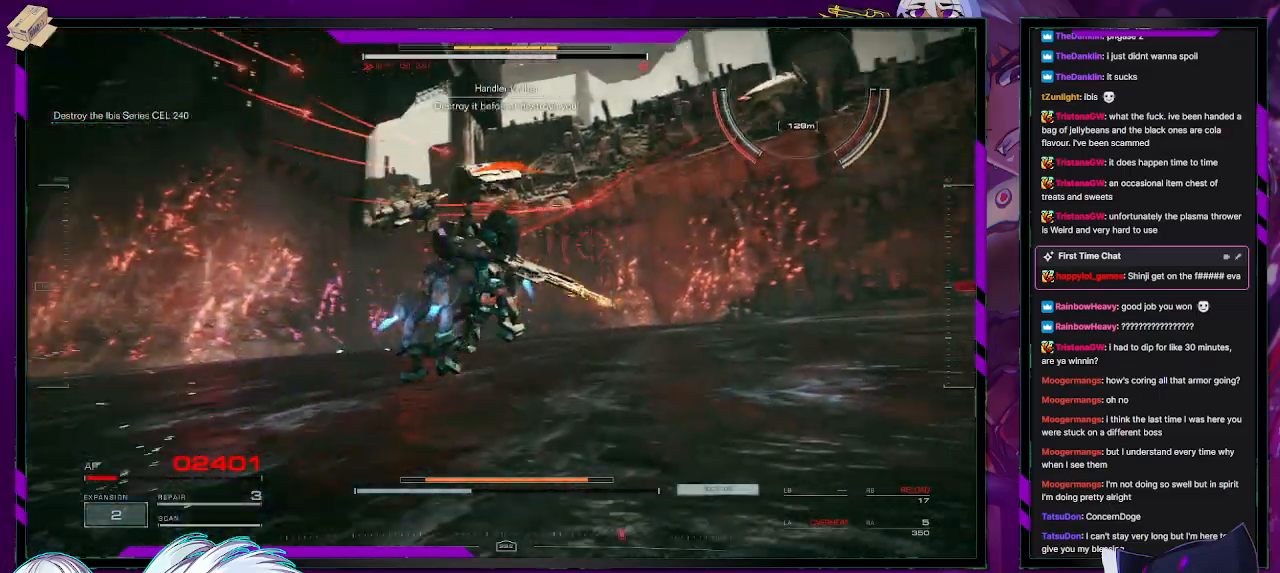
{"buttons": ["L2", "R2"], "left_stick": "right", "right_stick": "right", "events": [[83, "left_stick", "up-right"], [183, "left_stick", "right"]]}
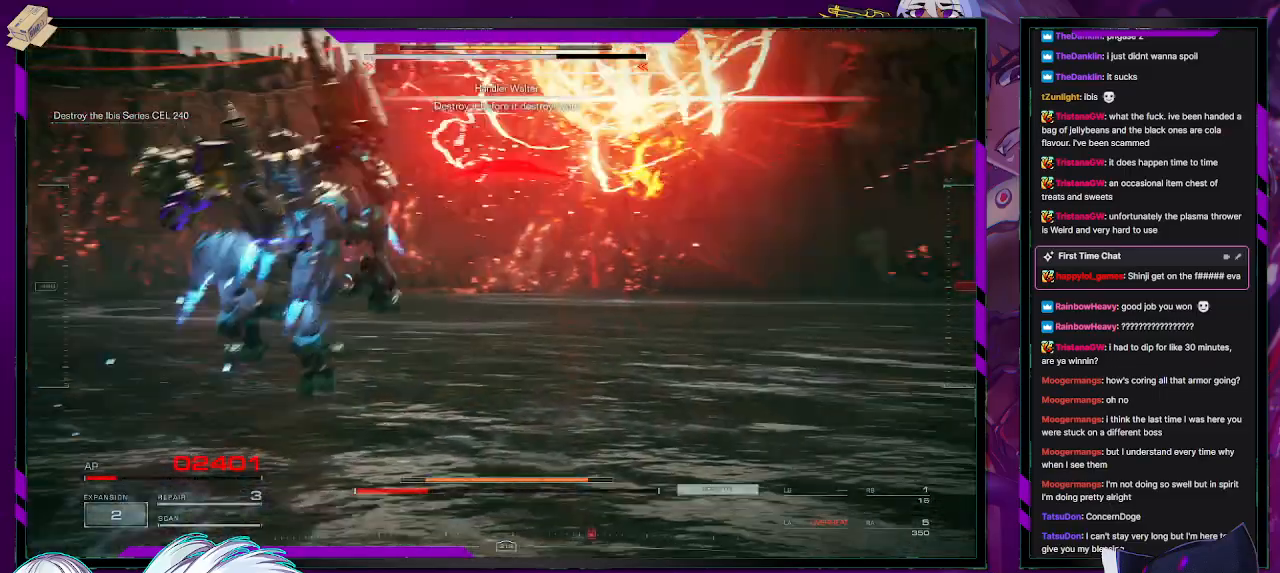
{"buttons": ["L2", "R2"], "left_stick": "up-right", "right_stick": "up-right", "events": [[350, "right_stick", "up-right"], [483, "left_stick", "up-right"]]}
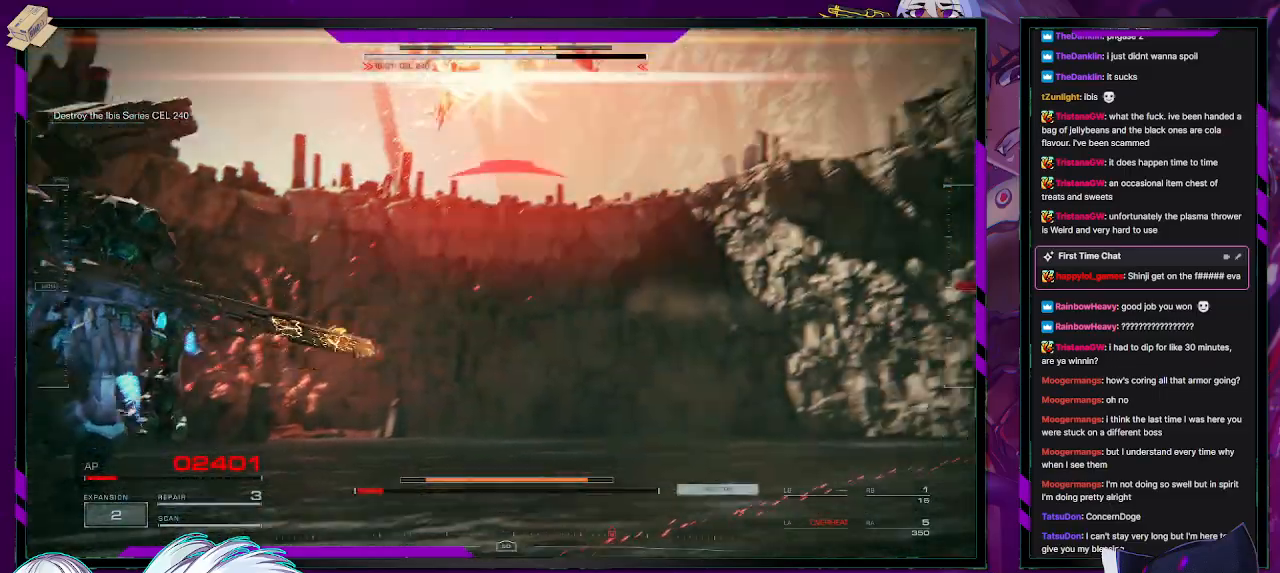
{"buttons": ["R2"], "left_stick": "down-right", "right_stick": "up-right", "events": [[83, "right_stick", "center"], [167, "right_stick", "right"], [233, "L2", "up"], [317, "R2", "up"], [333, "left_stick", "center"], [333, "right_stick", "up-right"], [383, "R2", "down"], [417, "left_stick", "down-right"]]}
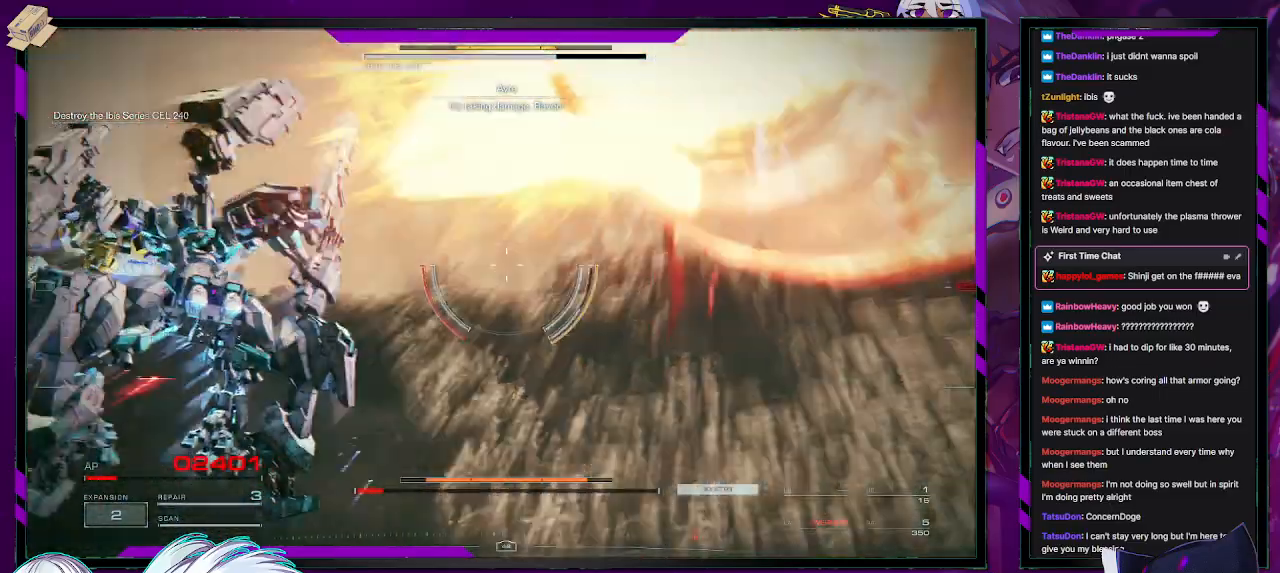
{"buttons": ["R2"], "left_stick": "down-right", "right_stick": "up-right", "events": []}
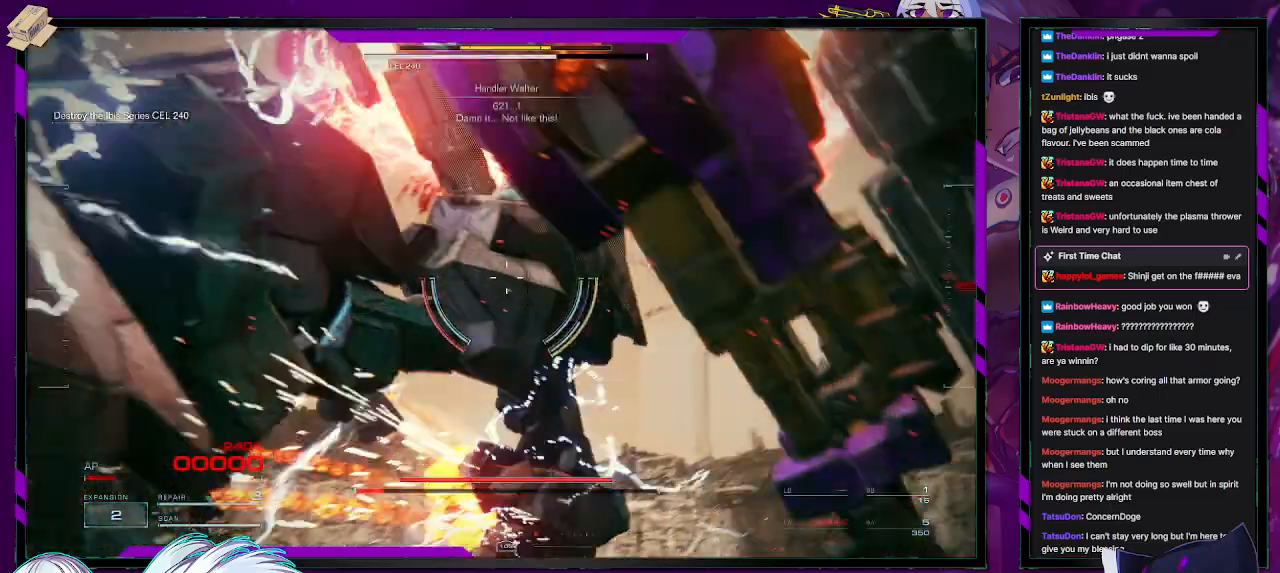
{"buttons": ["START"], "left_stick": "center", "right_stick": "center", "events": [[83, "right_stick", "center"], [117, "left_stick", "center"], [183, "R2", "up"], [367, "START", "down"]]}
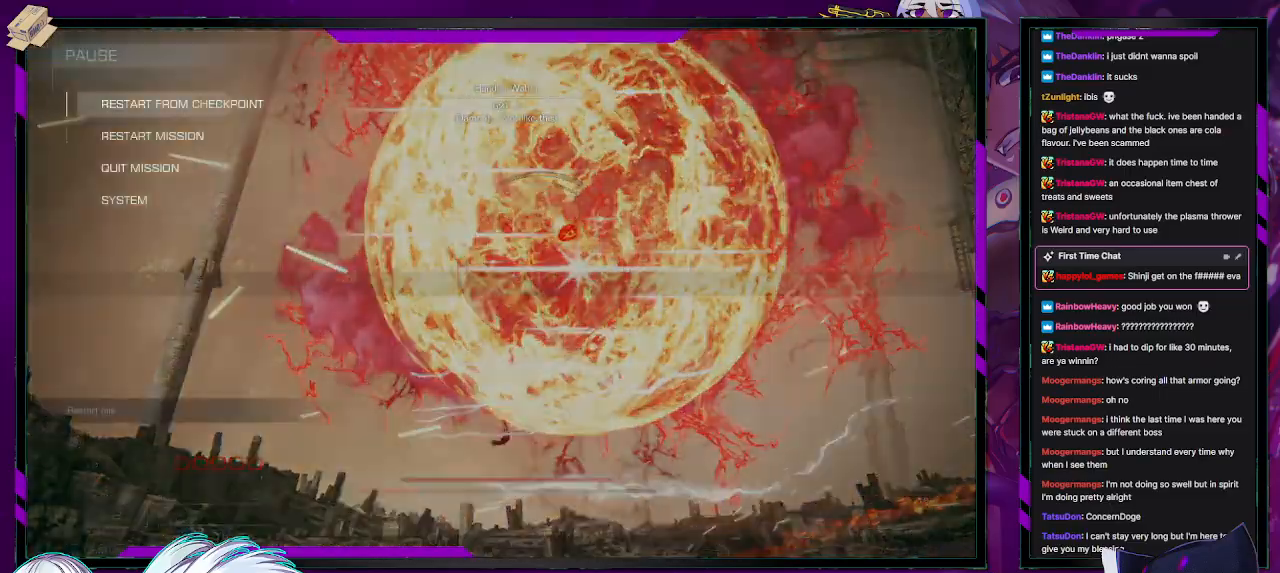
{"buttons": ["DPAD_LEFT"], "left_stick": "center", "right_stick": "center", "events": [[17, "START", "up"], [183, "A", "down"], [317, "A", "up"], [417, "DPAD_LEFT", "down"]]}
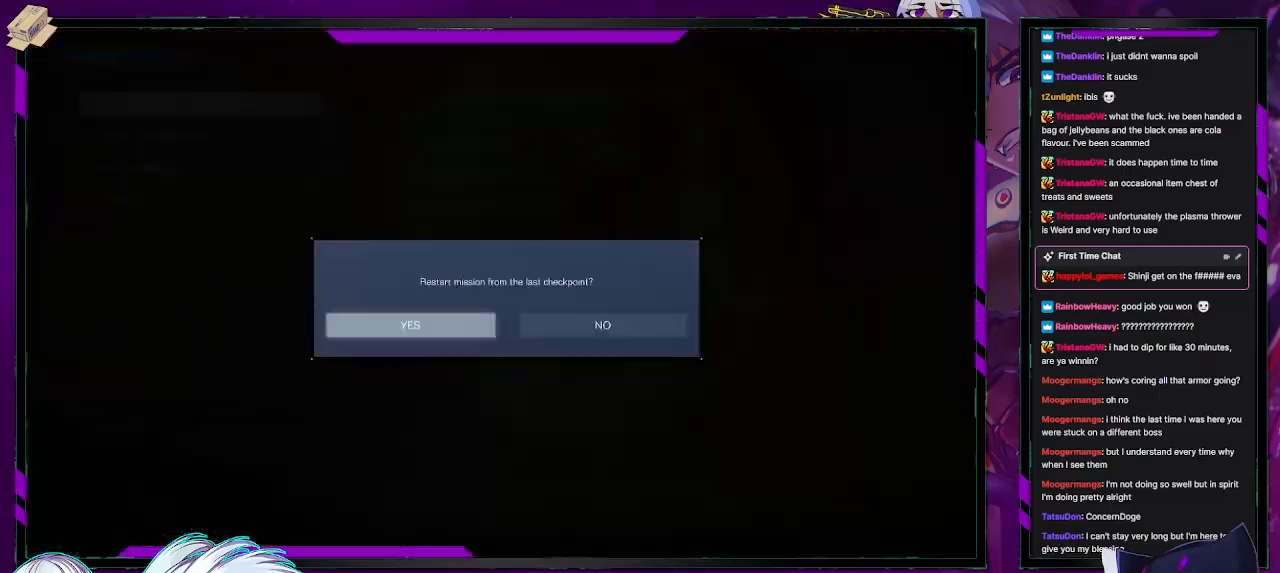
{"buttons": [], "left_stick": "center", "right_stick": "center", "events": [[17, "DPAD_LEFT", "up"], [50, "A", "down"], [100, "A", "up"], [183, "A", "down"], [250, "A", "up"]]}
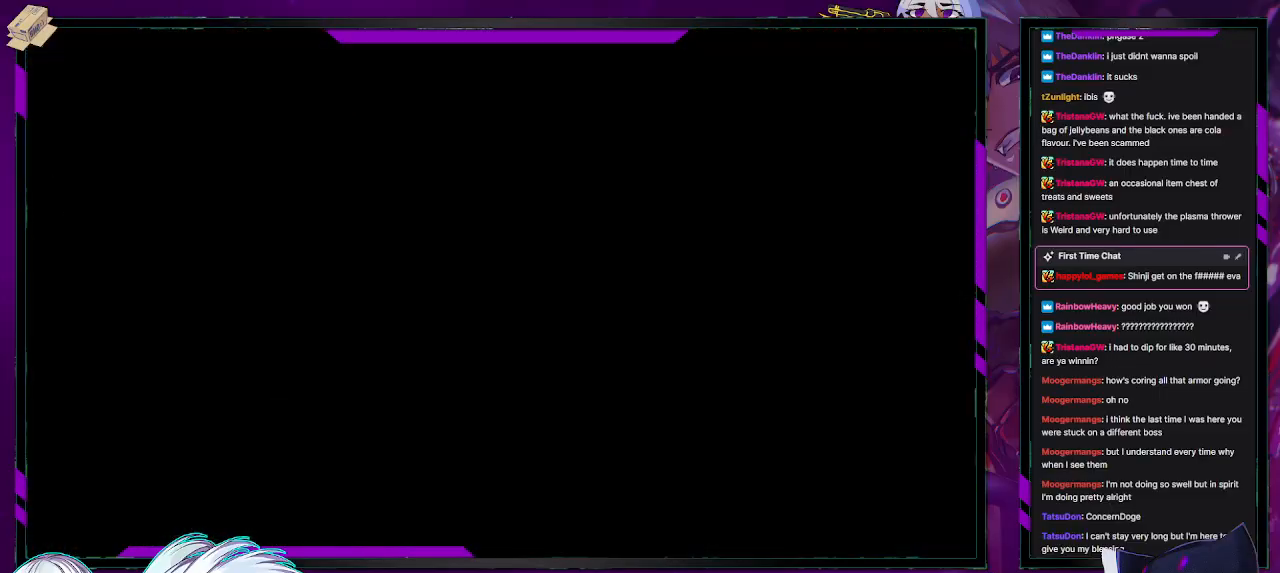
{"buttons": [], "left_stick": "center", "right_stick": "center", "events": []}
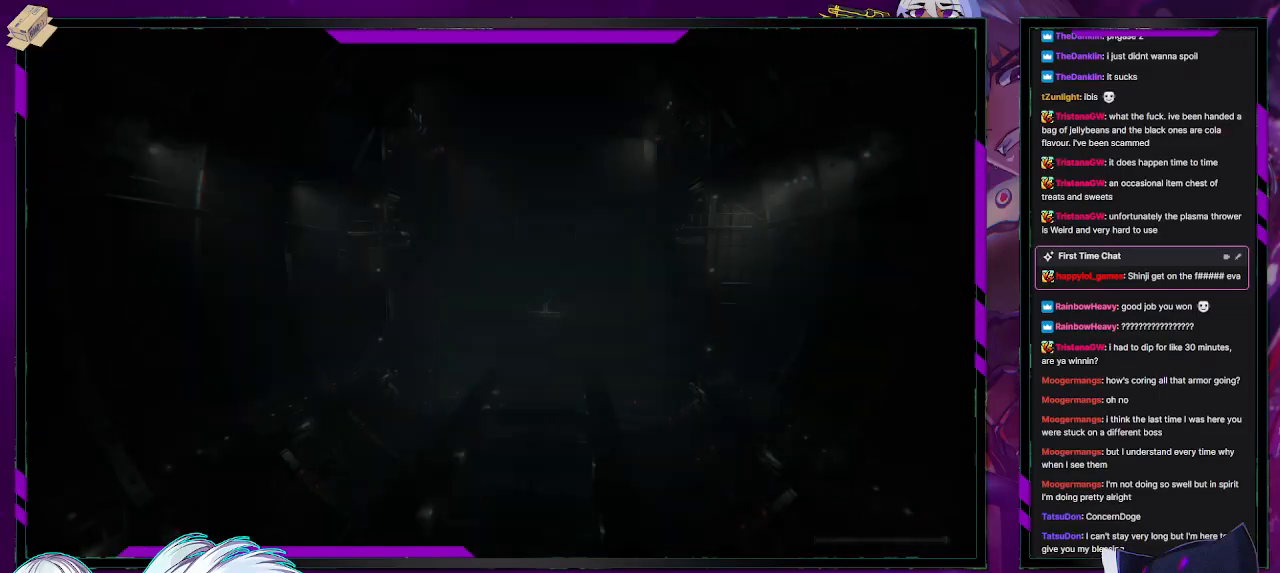
{"buttons": [], "left_stick": "center", "right_stick": "center", "events": []}
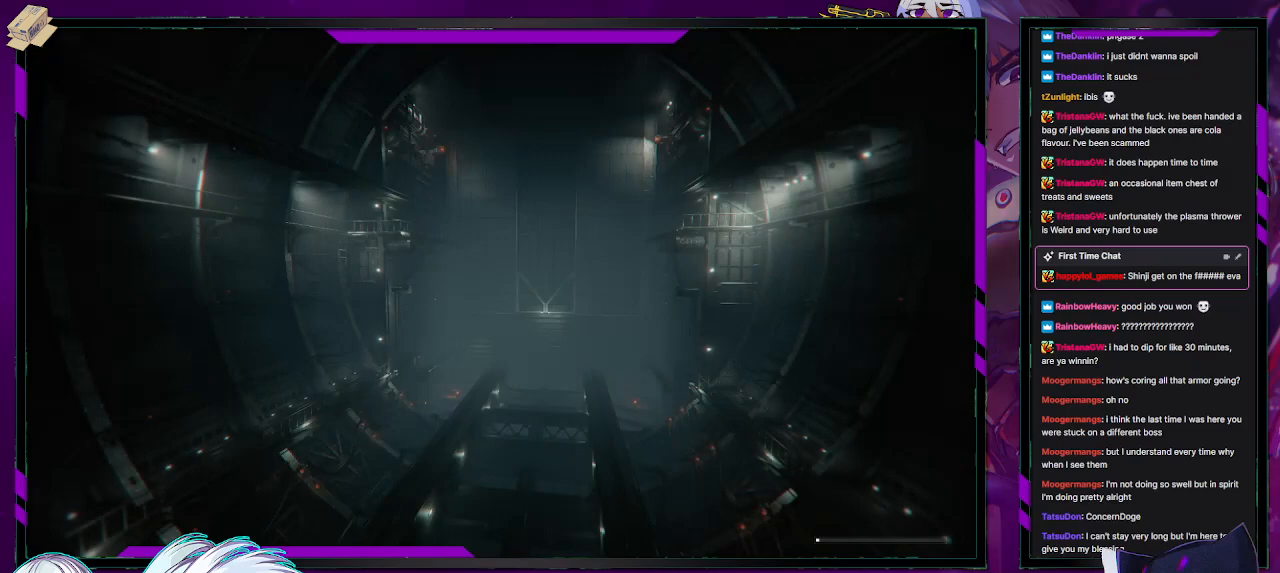
{"buttons": [], "left_stick": "center", "right_stick": "center", "events": []}
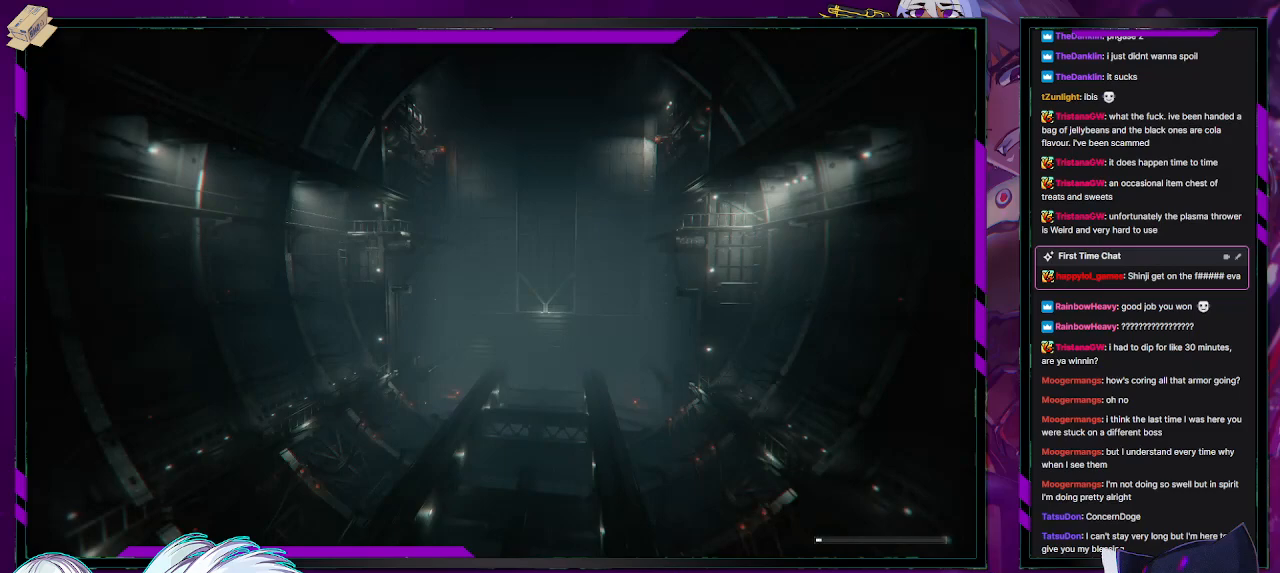
{"buttons": [], "left_stick": "center", "right_stick": "center", "events": []}
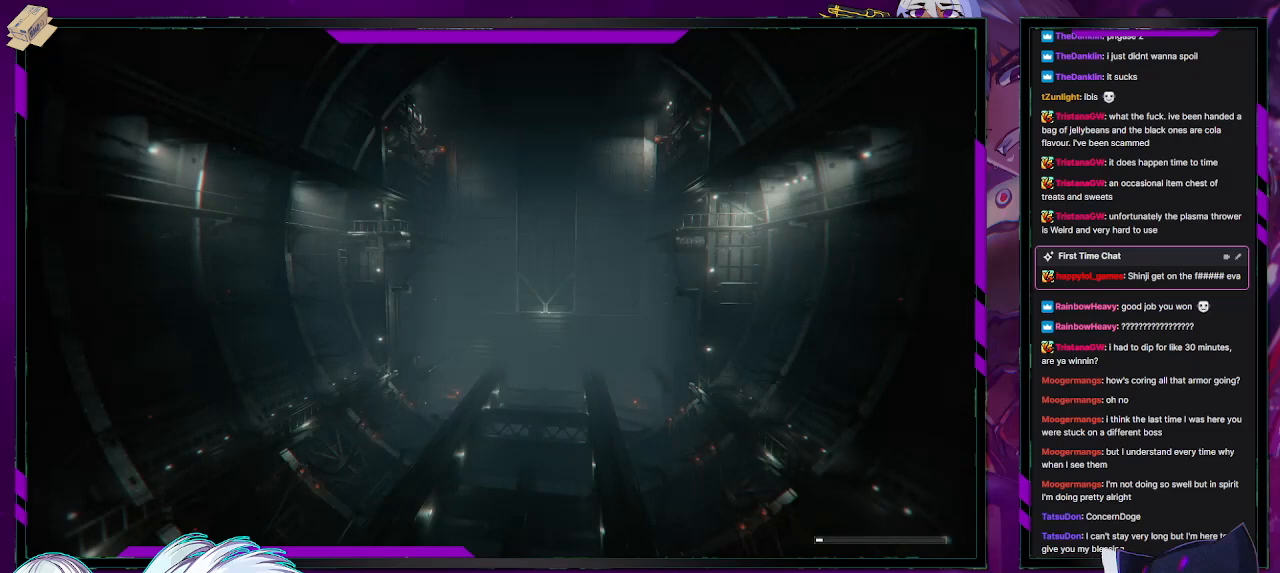
{"buttons": [], "left_stick": "center", "right_stick": "center", "events": []}
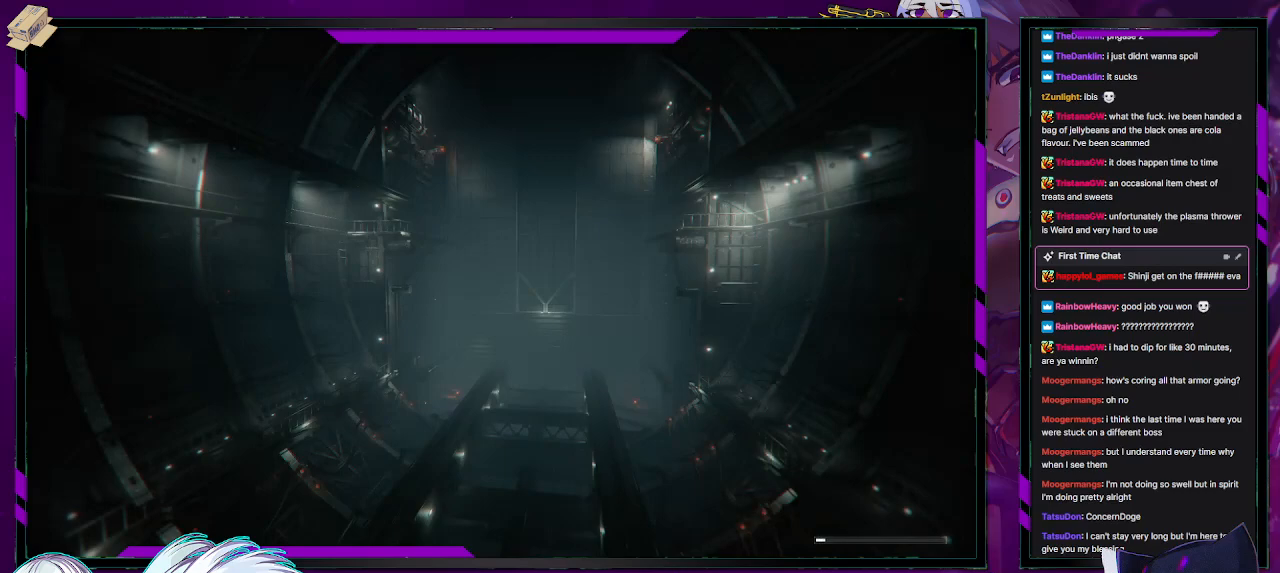
{"buttons": ["R2"], "left_stick": "center", "right_stick": "center", "events": [[283, "R2", "down"]]}
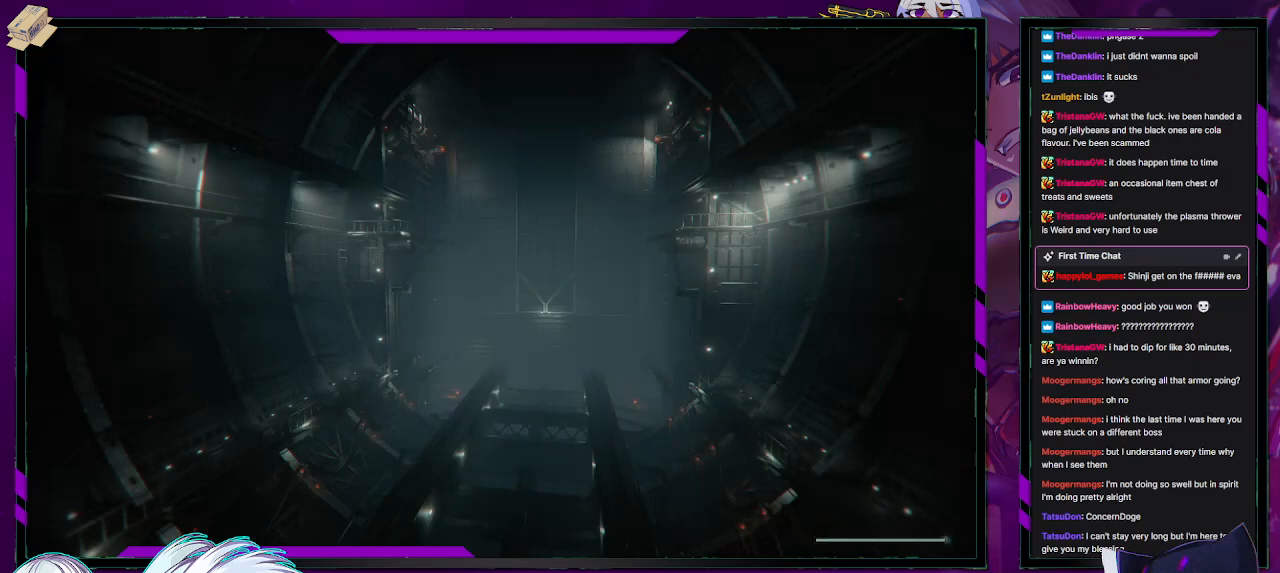
{"buttons": ["R2"], "left_stick": "center", "right_stick": "center", "events": []}
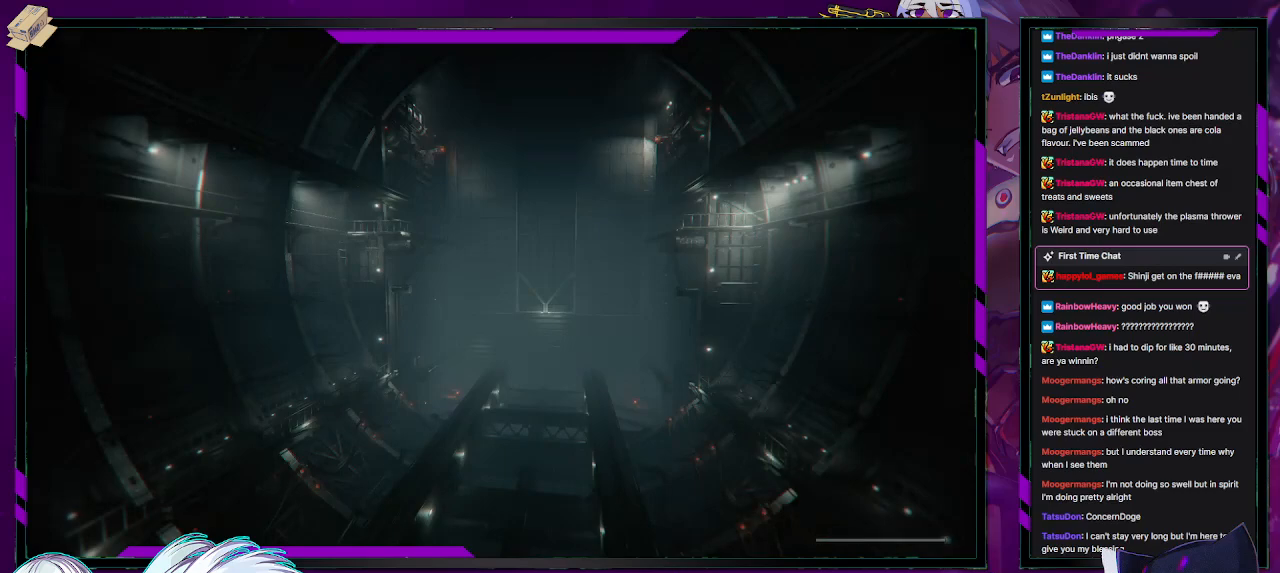
{"buttons": ["R2"], "left_stick": "left", "right_stick": "center", "events": [[50, "left_stick", "left"]]}
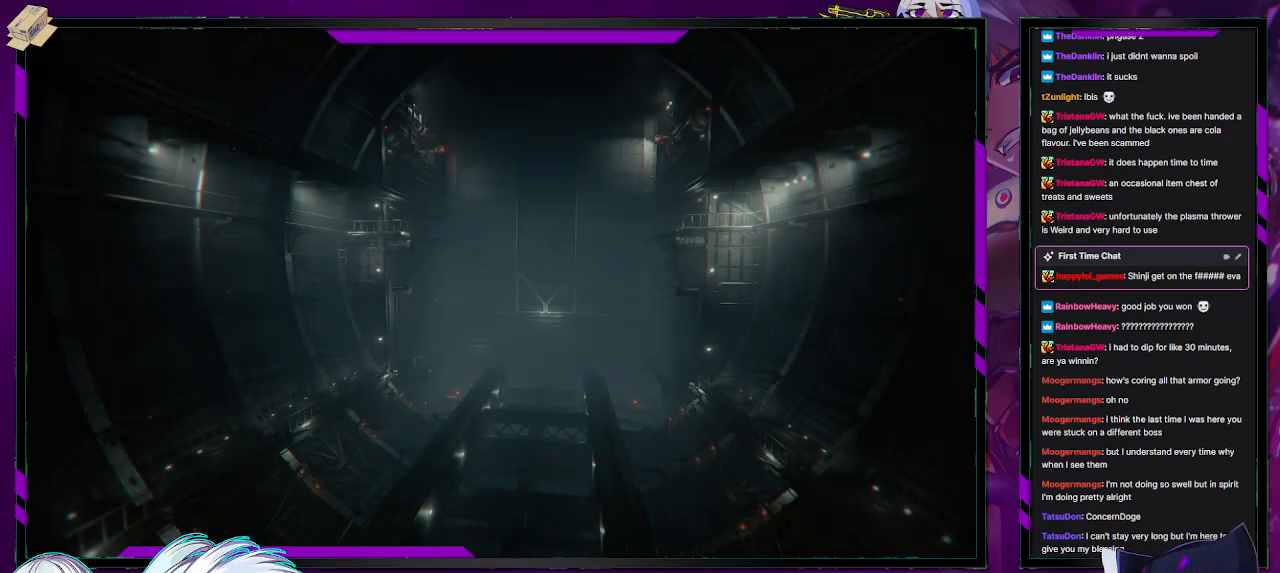
{"buttons": ["R2"], "left_stick": "left", "right_stick": "center", "events": []}
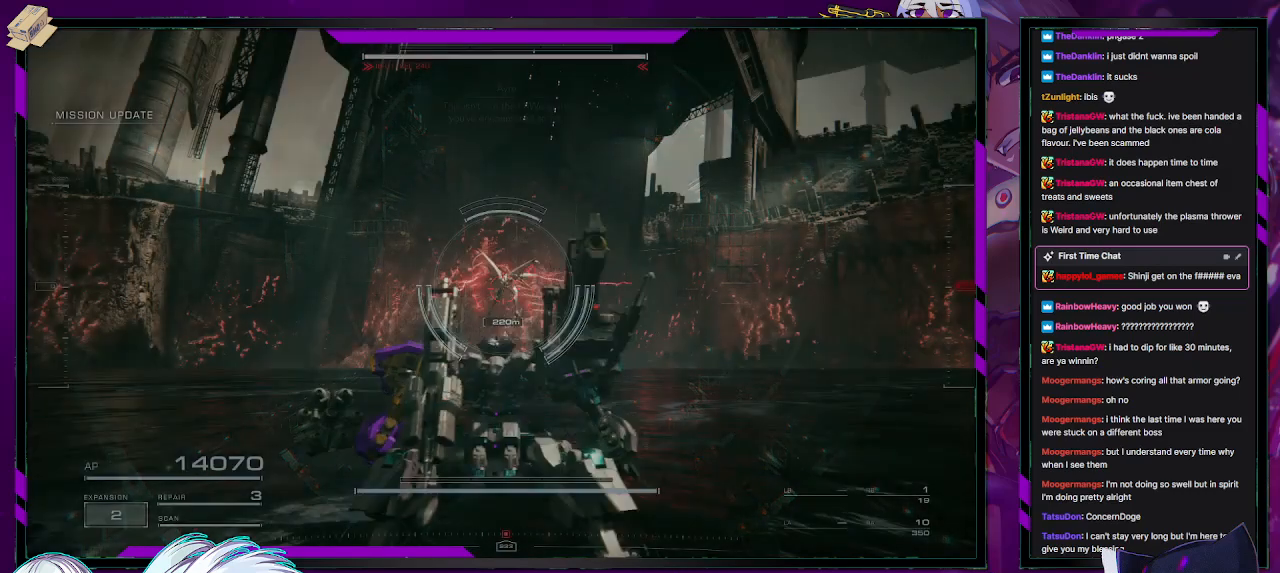
{"buttons": ["R2"], "left_stick": "left", "right_stick": "up", "events": [[333, "right_stick", "up"]]}
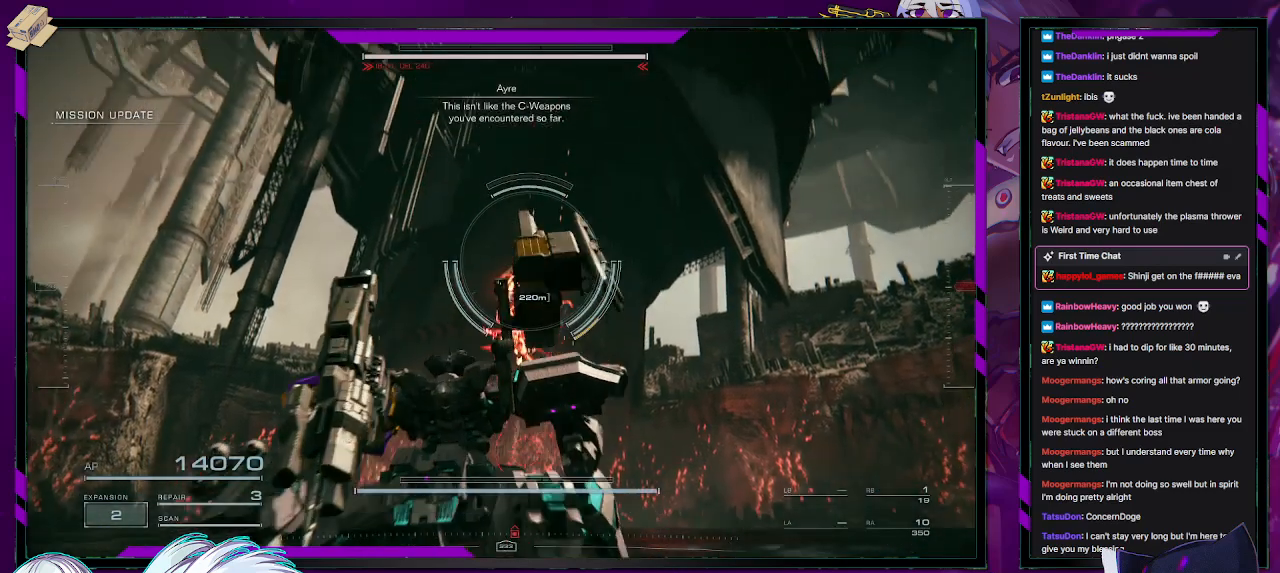
{"buttons": ["R1", "R2"], "left_stick": "left", "right_stick": "center", "events": [[50, "R1", "down"], [50, "right_stick", "center"], [150, "R1", "up"], [250, "right_stick", "right"], [350, "R1", "down"], [350, "right_stick", "up-right"], [417, "R1", "up"], [450, "right_stick", "center"], [500, "R1", "down"]]}
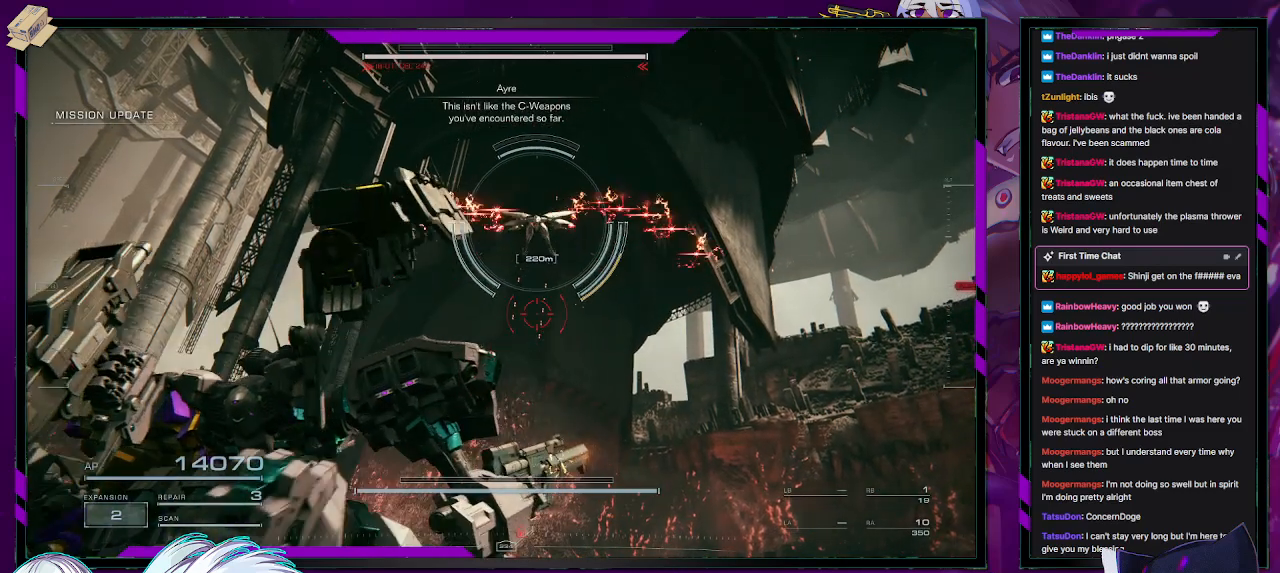
{"buttons": ["R2"], "left_stick": "left", "right_stick": "center", "events": [[50, "R1", "up"], [67, "right_stick", "up-right"], [117, "R1", "down"], [183, "R1", "up"], [217, "right_stick", "center"]]}
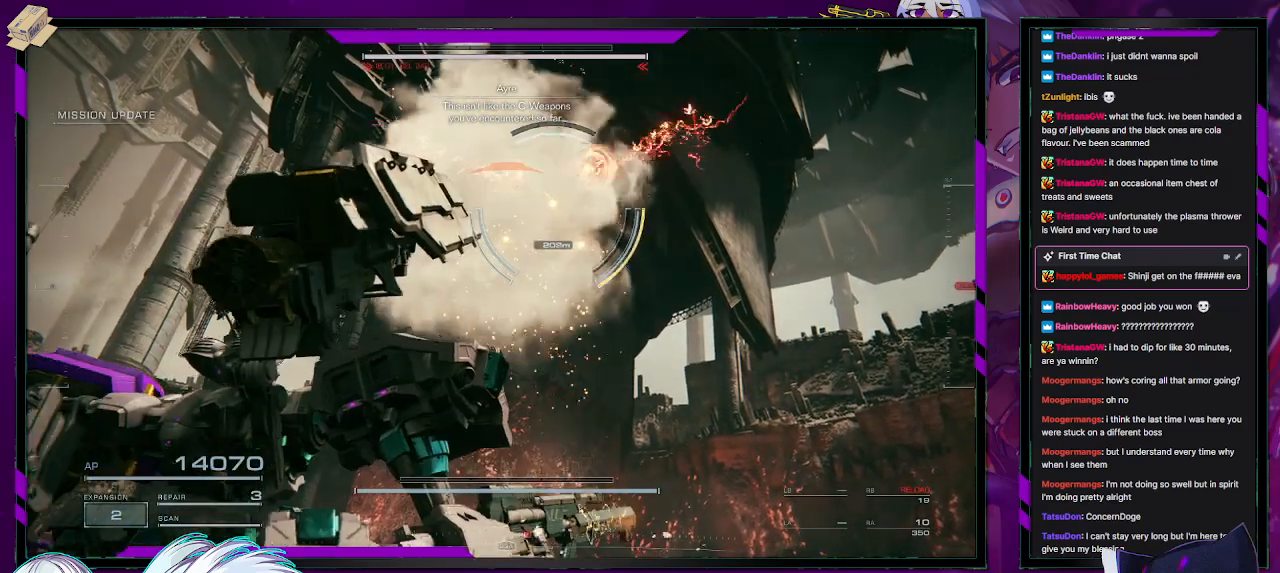
{"buttons": ["R2"], "left_stick": "left", "right_stick": "center", "events": [[50, "X", "down"], [150, "X", "up"], [200, "X", "down"], [283, "X", "up"], [333, "X", "down"], [450, "X", "up"]]}
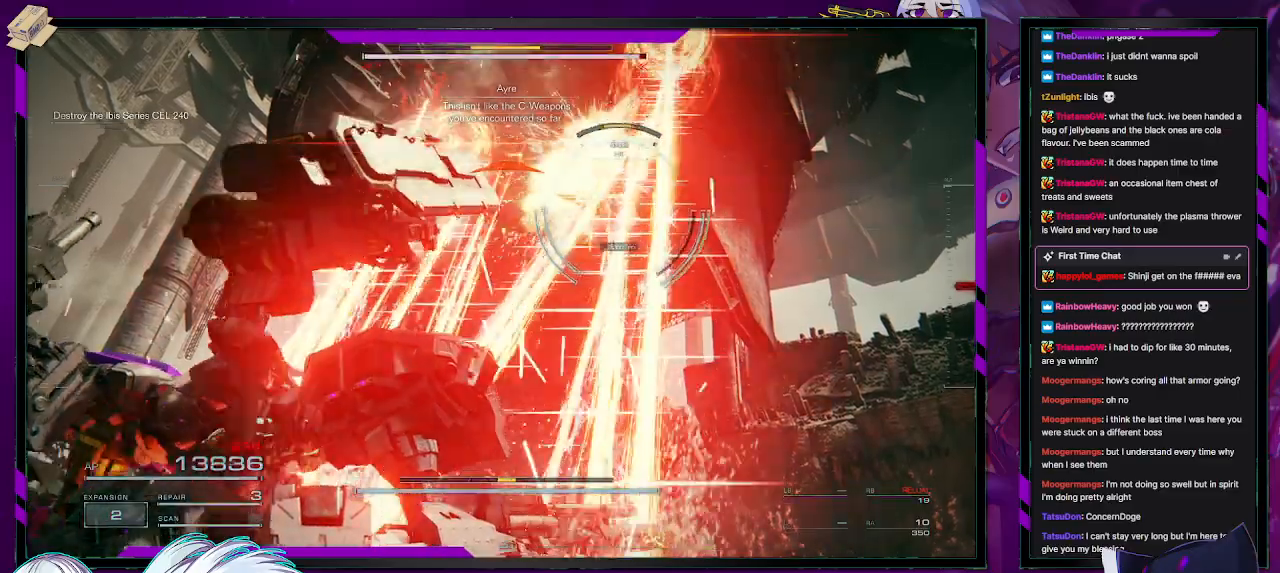
{"buttons": ["R2"], "left_stick": "left", "right_stick": "right", "events": [[200, "right_stick", "right"]]}
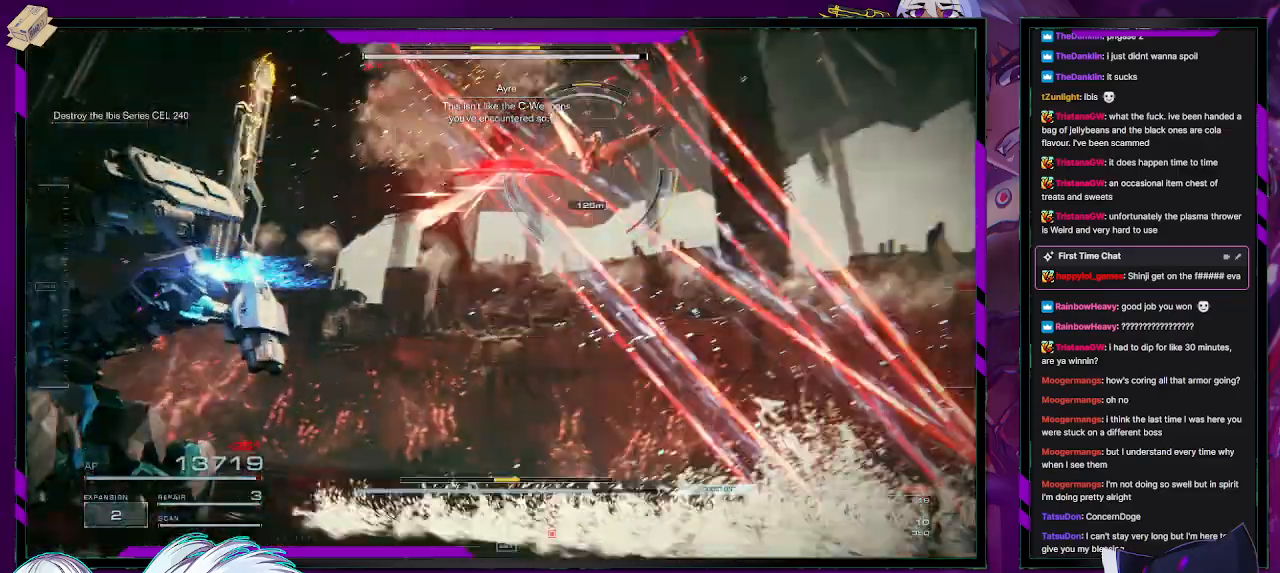
{"buttons": ["R2"], "left_stick": "left", "right_stick": "center", "events": [[117, "R2", "up"], [183, "R2", "down"], [467, "right_stick", "center"]]}
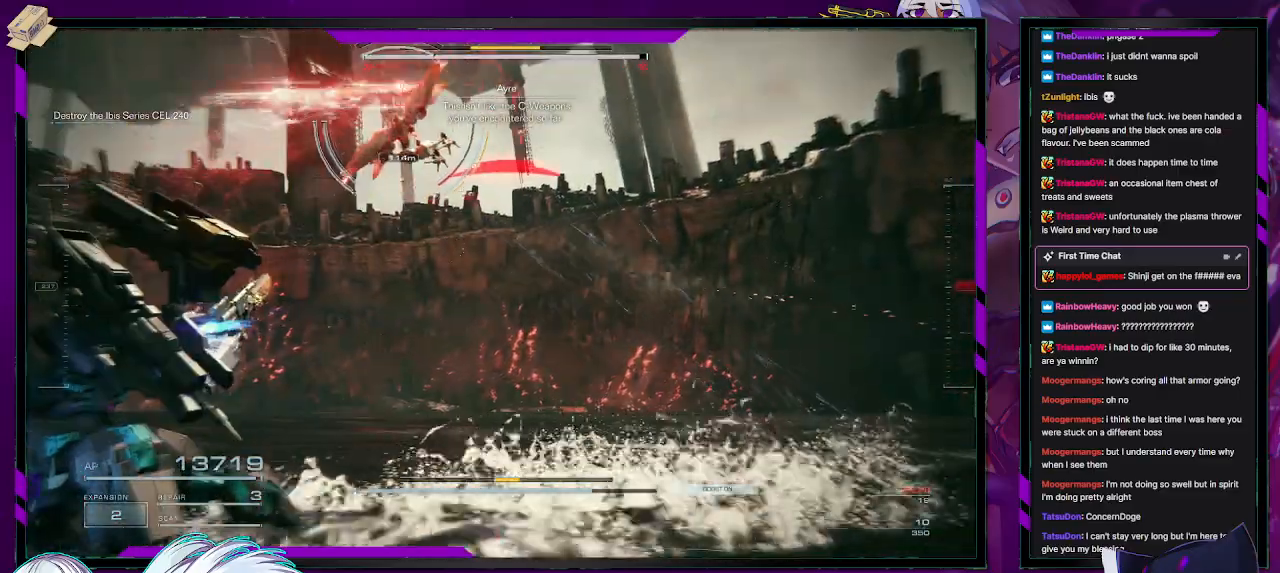
{"buttons": ["X", "R2"], "left_stick": "left", "right_stick": "center", "events": [[467, "X", "down"]]}
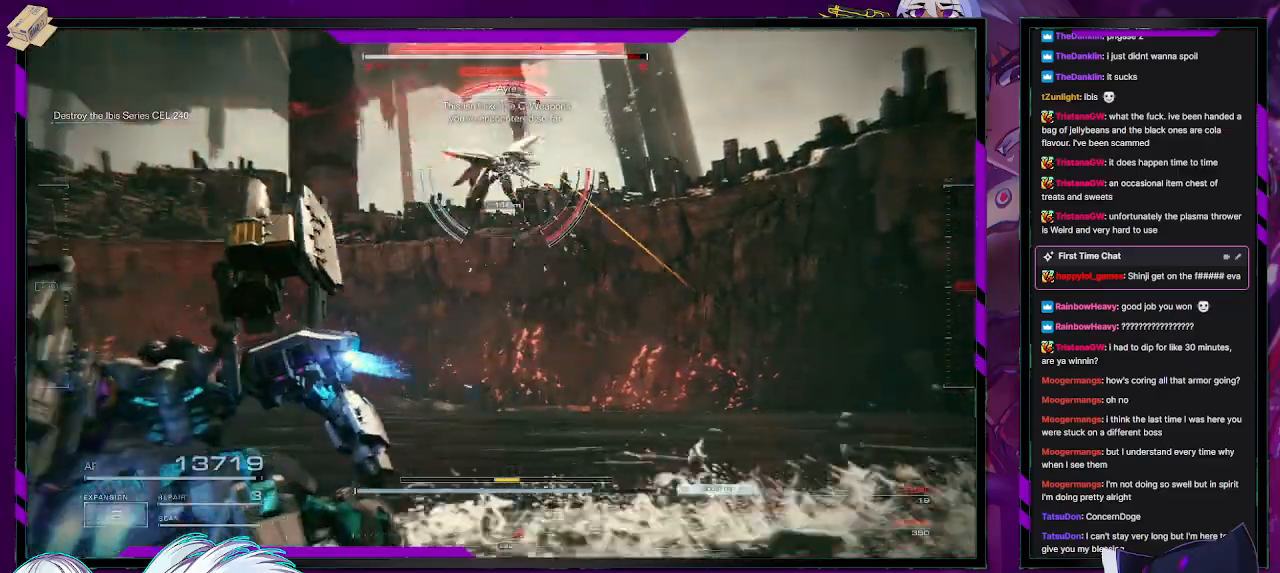
{"buttons": ["R2", "L3"], "left_stick": "up", "right_stick": "right", "events": [[100, "X", "up"], [300, "left_stick", "up"], [433, "L3", "down"], [433, "right_stick", "right"]]}
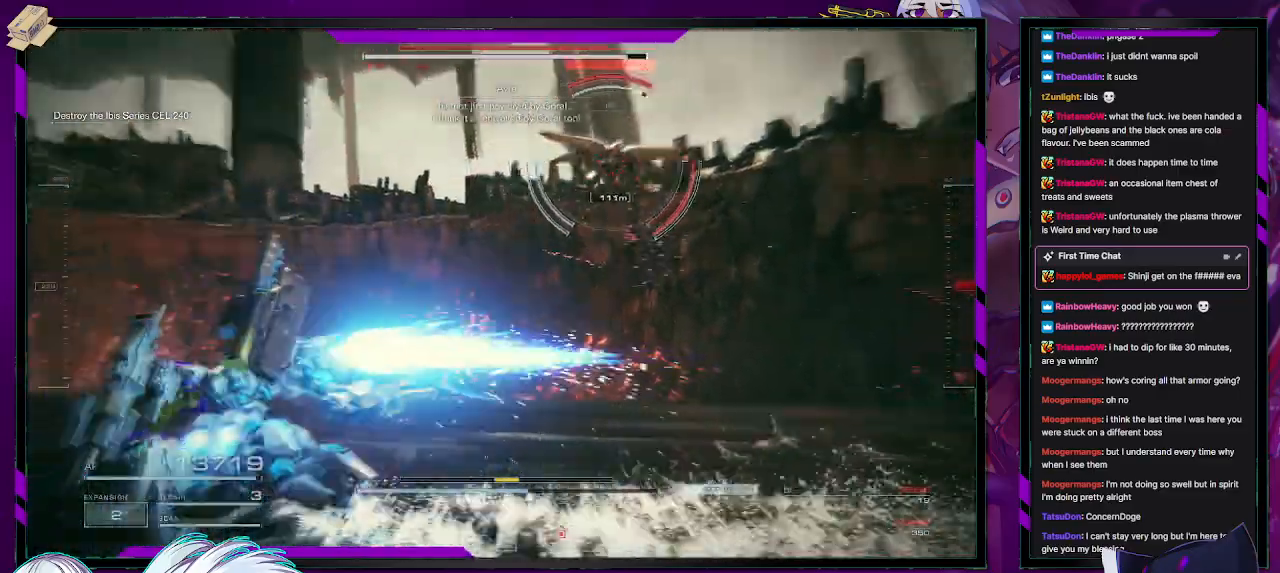
{"buttons": ["R2"], "left_stick": "up", "right_stick": "up-right", "events": [[67, "L3", "up"], [117, "right_stick", "up-right"], [283, "L3", "down"], [367, "L3", "up"]]}